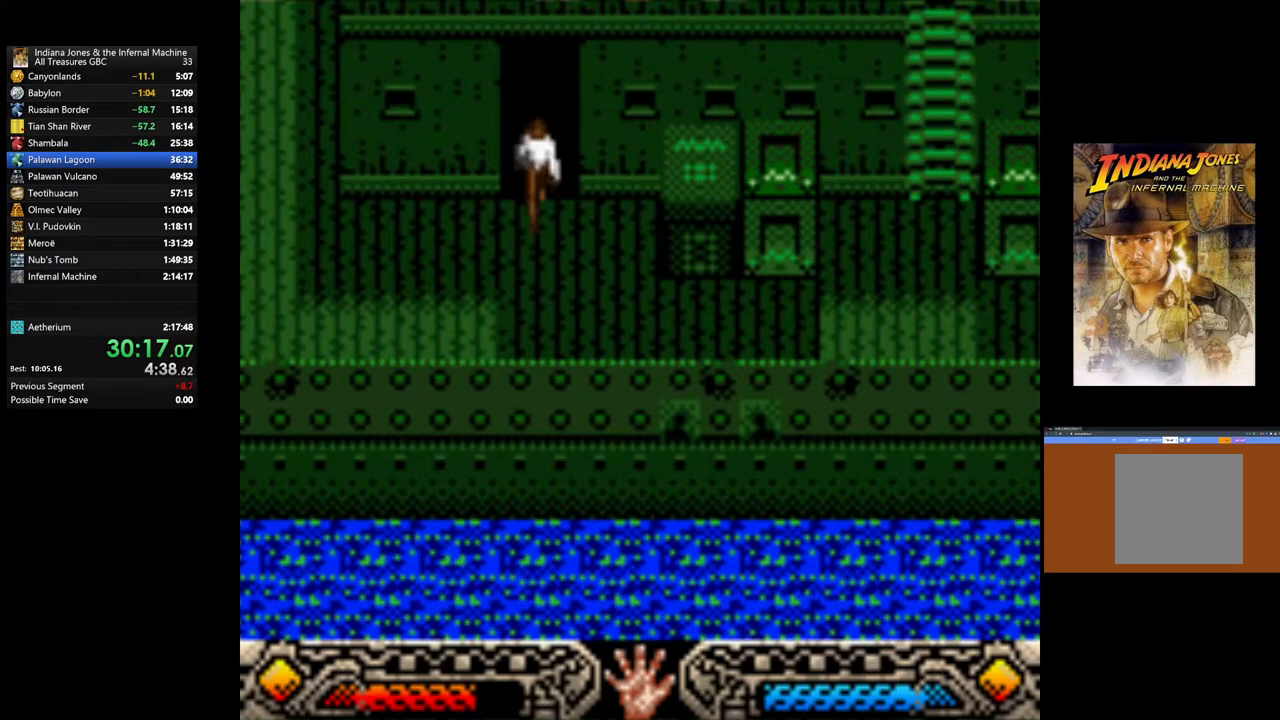
Gameplay with a controller (Xbox layout); each line is a JSON object with the inputs held at the frame after it. "events" lists button and stick changes between this image and that frame as [ms after this image, input, new state], when the widget could be followed in between.
{"buttons": [], "left_stick": "right", "right_stick": "center", "events": []}
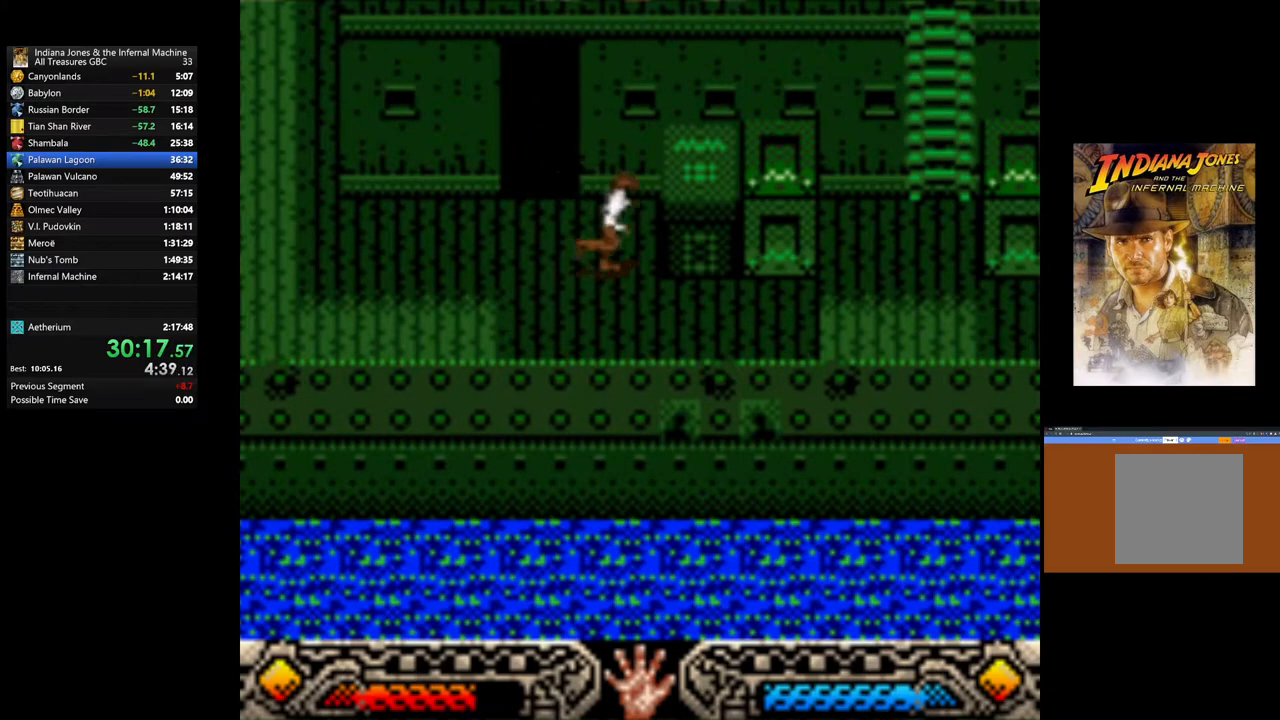
{"buttons": [], "left_stick": "down-right", "right_stick": "center", "events": [[433, "left_stick", "down-right"]]}
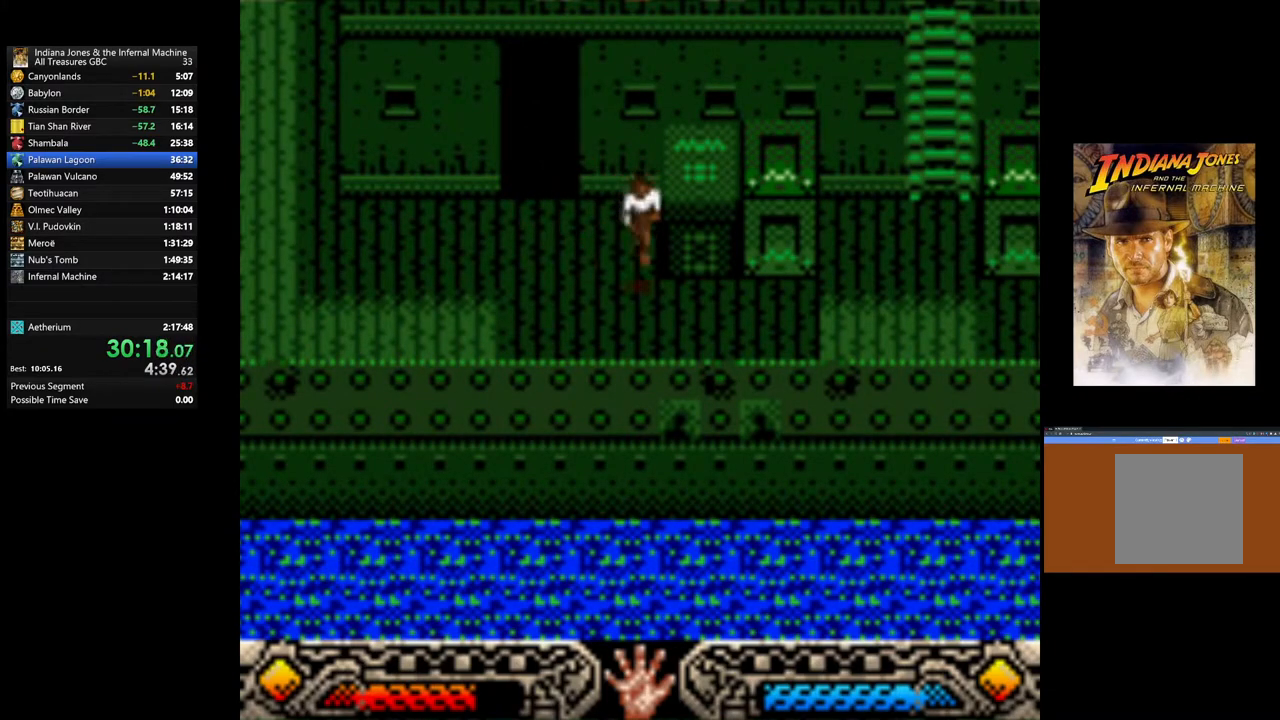
{"buttons": [], "left_stick": "right", "right_stick": "center", "events": [[67, "left_stick", "right"]]}
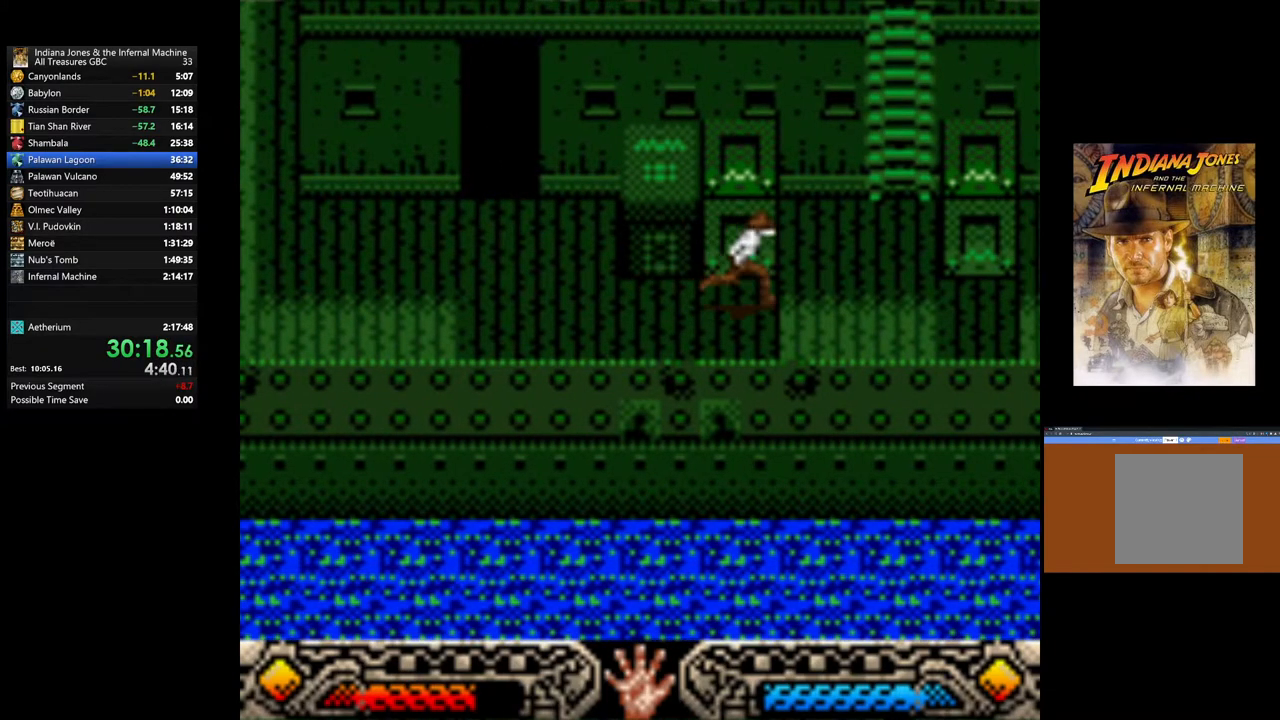
{"buttons": [], "left_stick": "right", "right_stick": "center", "events": []}
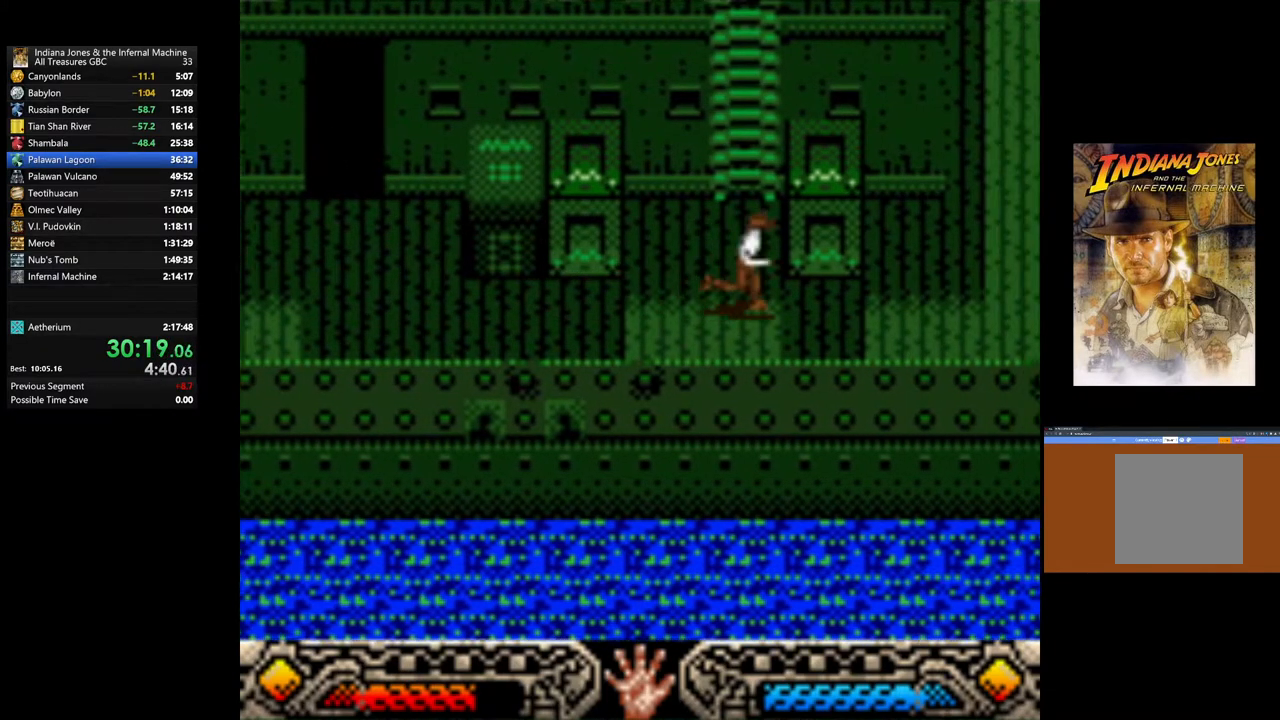
{"buttons": [], "left_stick": "up-right", "right_stick": "center", "events": [[333, "left_stick", "up-right"]]}
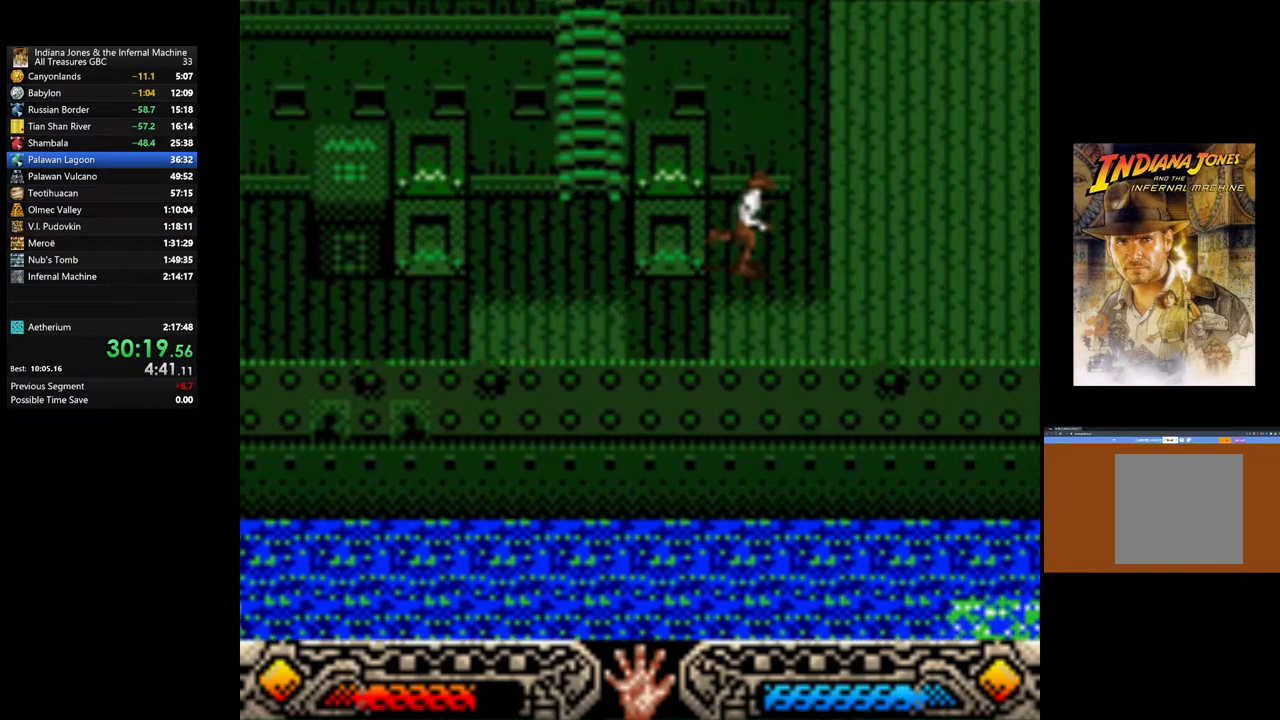
{"buttons": [], "left_stick": "up-right", "right_stick": "center", "events": []}
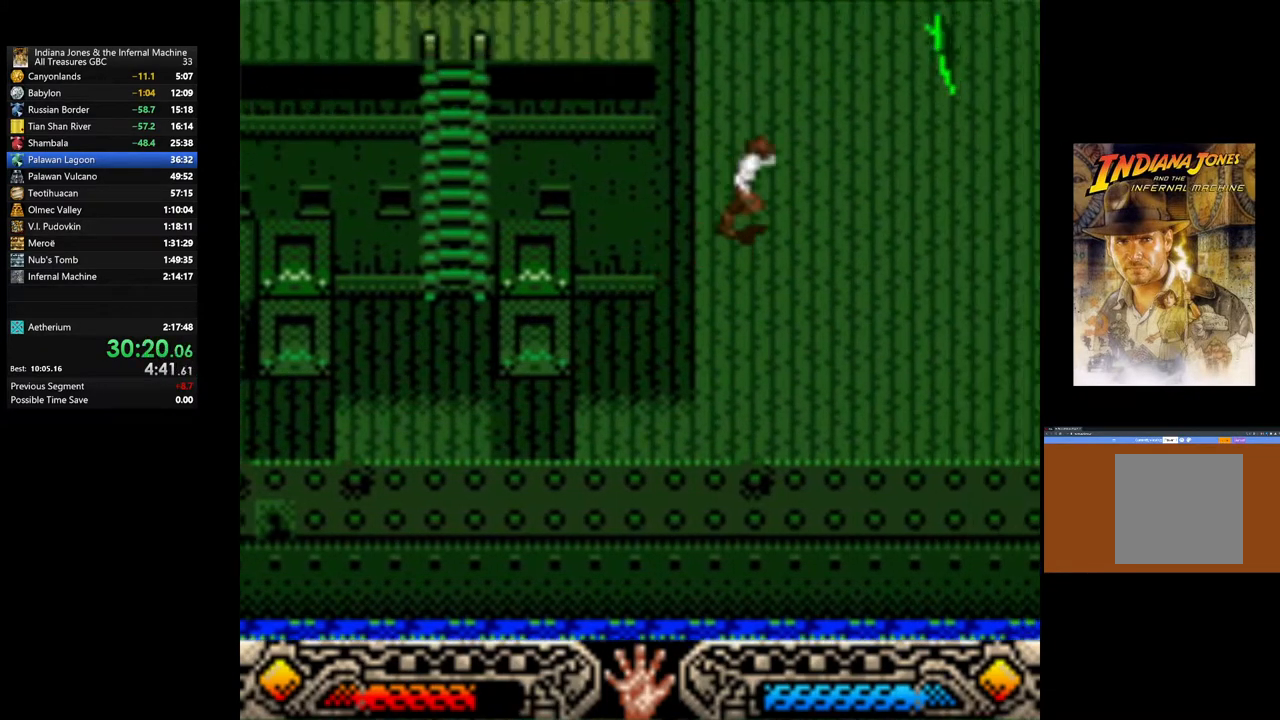
{"buttons": [], "left_stick": "up-right", "right_stick": "center", "events": []}
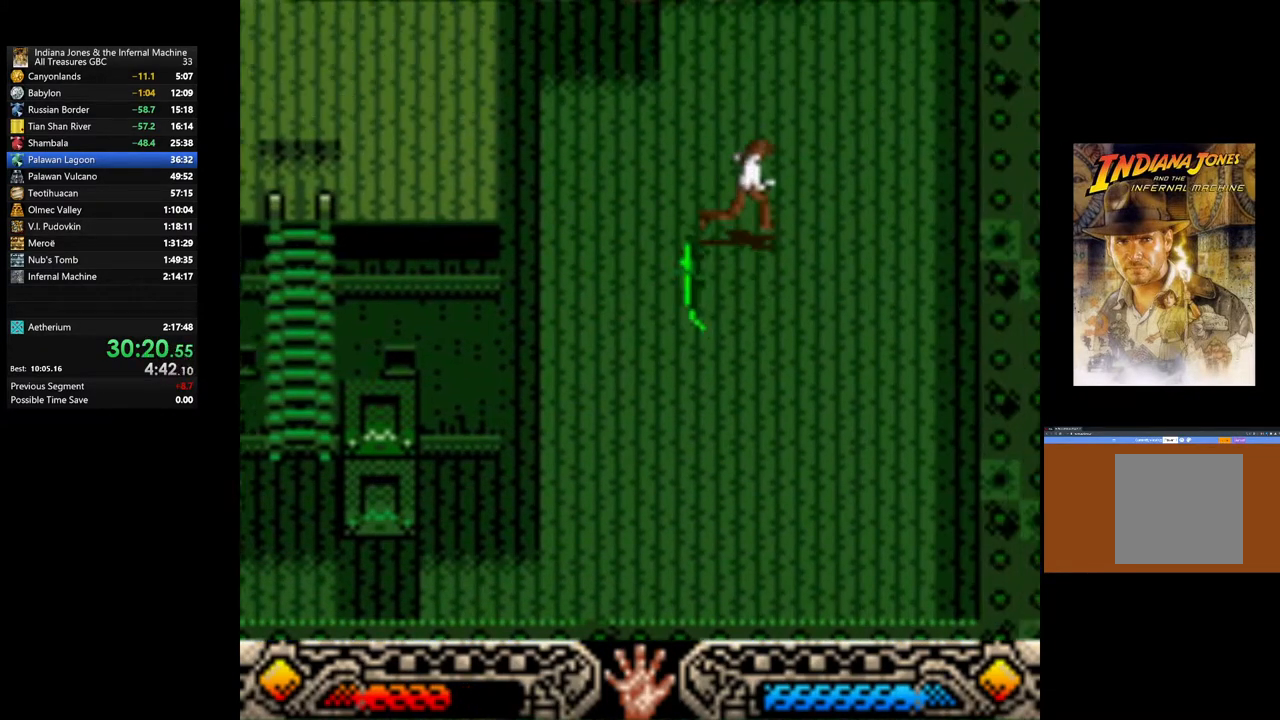
{"buttons": [], "left_stick": "up", "right_stick": "center", "events": [[383, "left_stick", "up"]]}
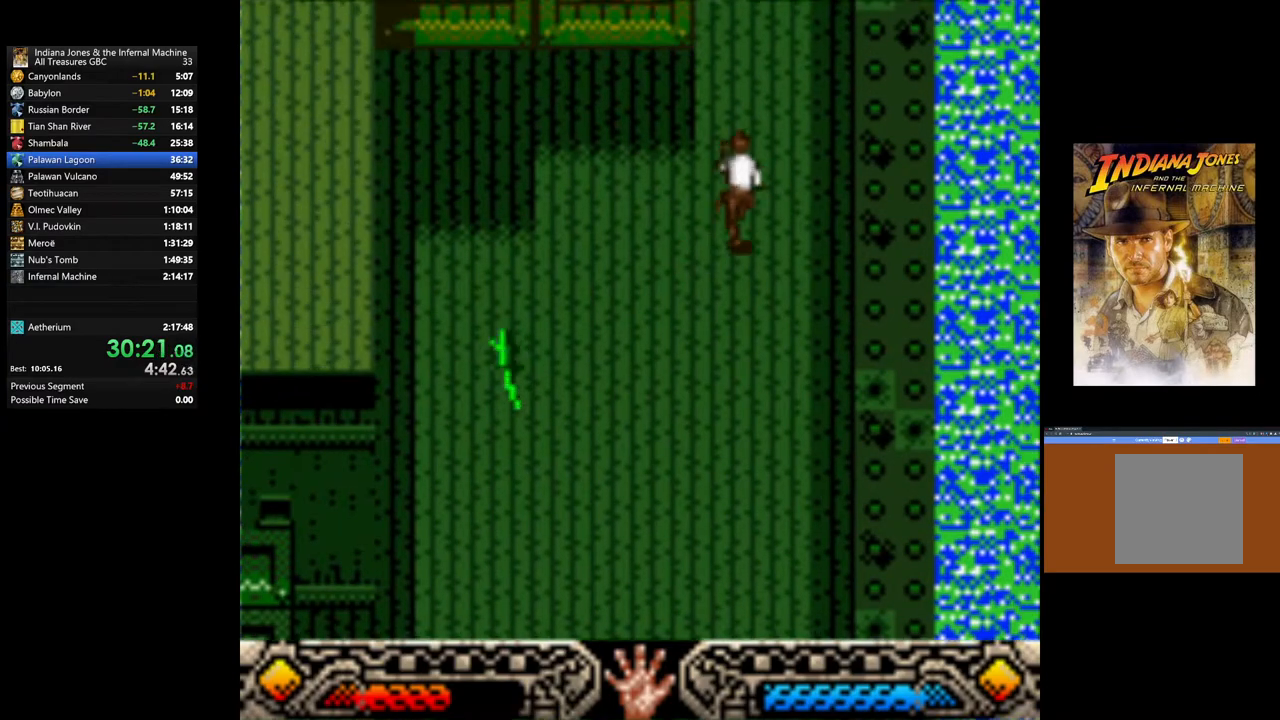
{"buttons": [], "left_stick": "up", "right_stick": "center", "events": []}
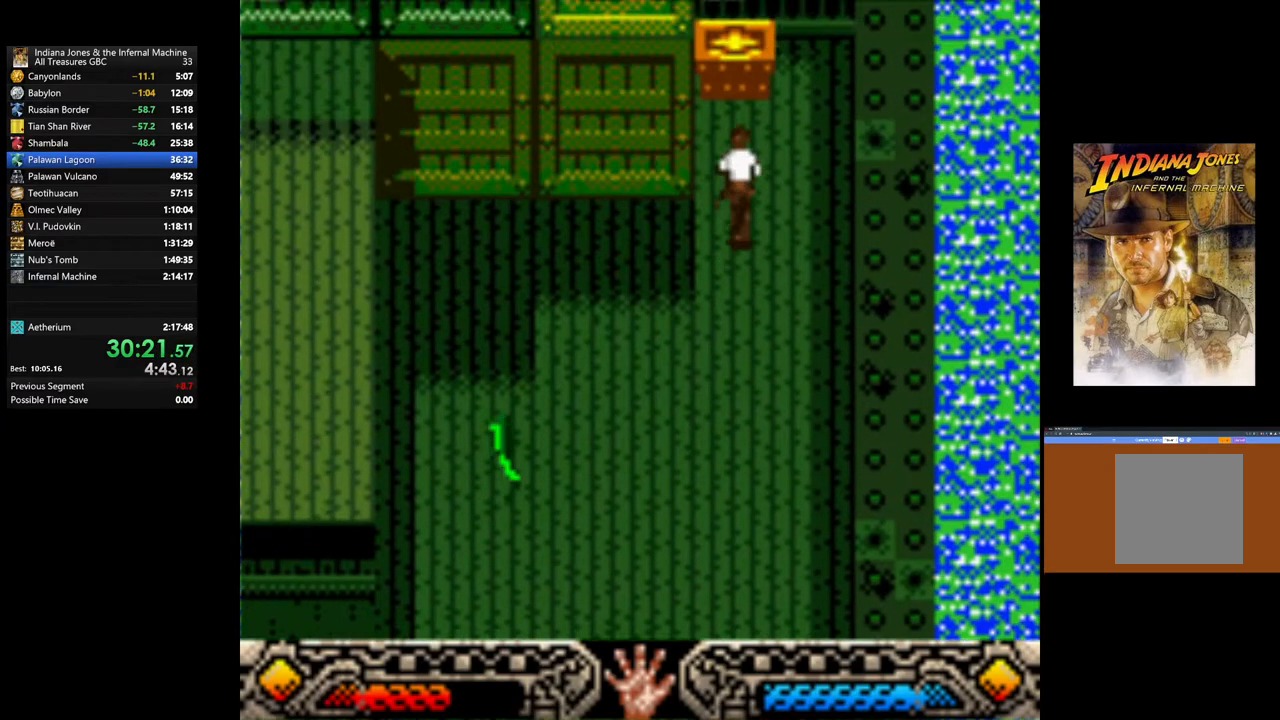
{"buttons": ["A"], "left_stick": "down-left", "right_stick": "center", "events": [[467, "A", "down"], [500, "left_stick", "down-left"]]}
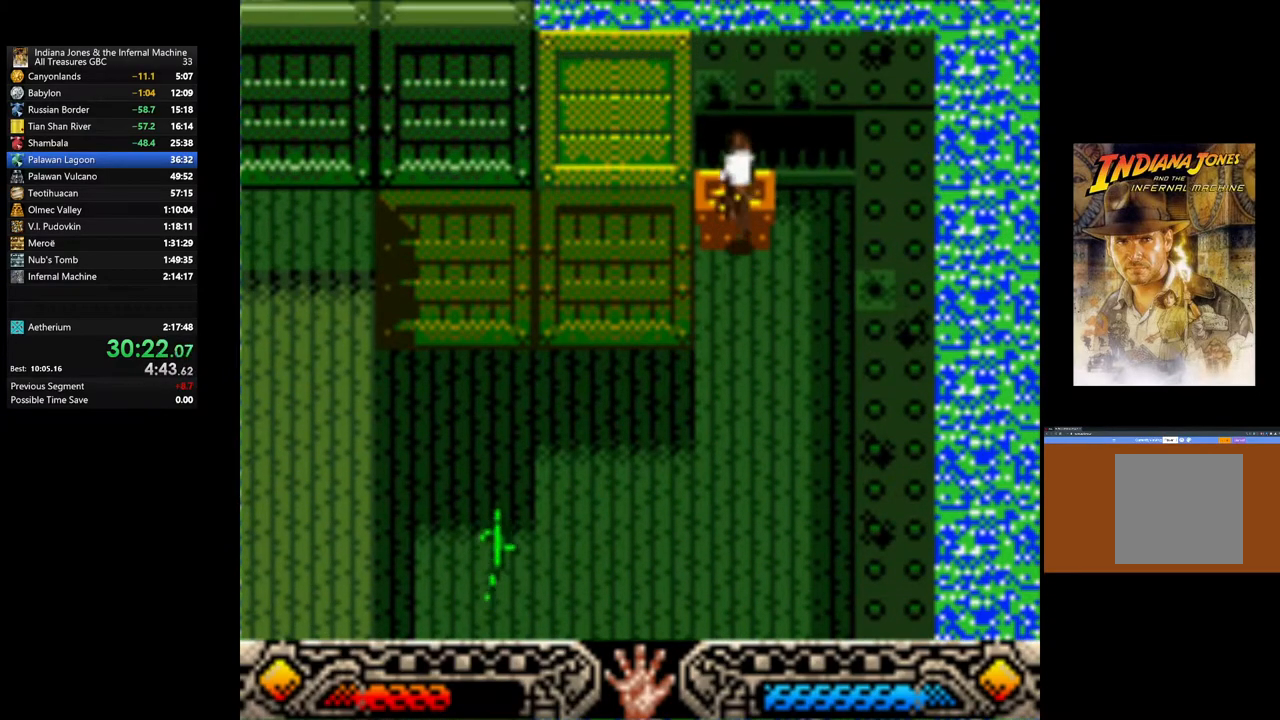
{"buttons": [], "left_stick": "down-left", "right_stick": "center", "events": [[117, "A", "up"], [167, "A", "down"], [283, "A", "up"], [367, "A", "down"], [483, "A", "up"]]}
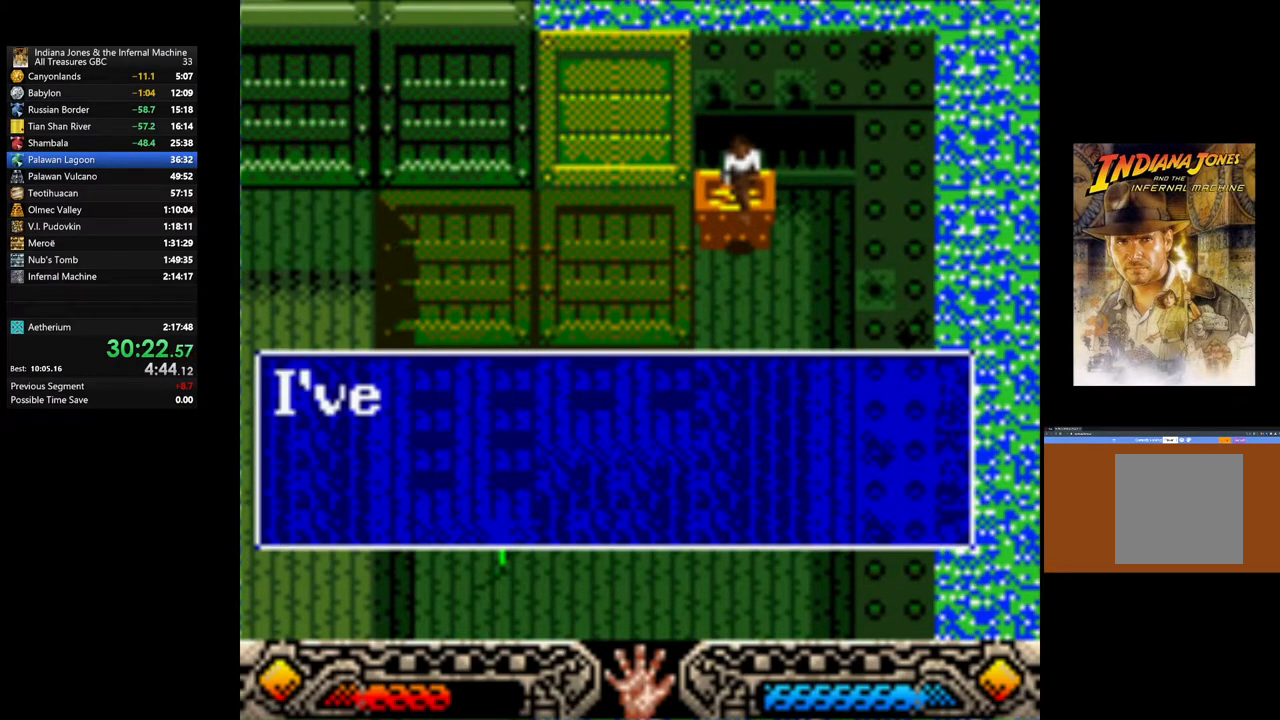
{"buttons": ["A"], "left_stick": "down-left", "right_stick": "center", "events": [[50, "A", "down"], [133, "A", "up"], [217, "A", "down"], [333, "A", "up"], [400, "A", "down"]]}
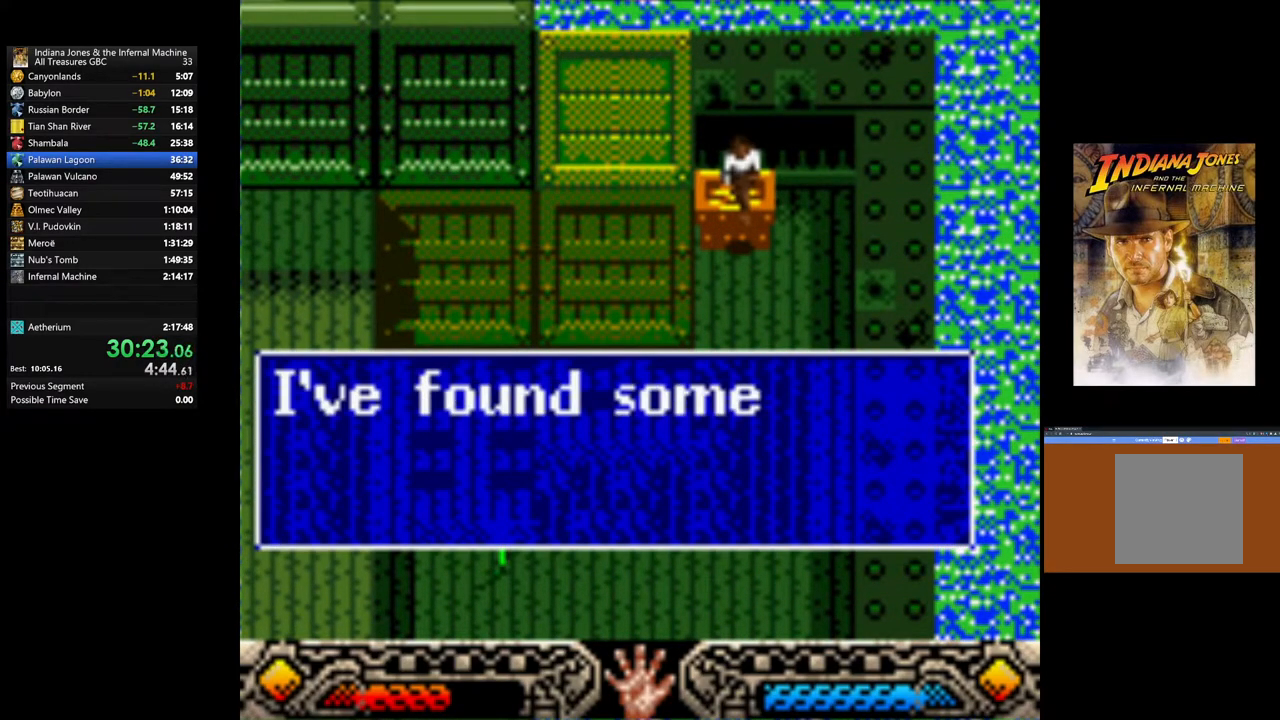
{"buttons": ["A"], "left_stick": "down-left", "right_stick": "center", "events": [[17, "A", "up"], [83, "A", "down"], [167, "A", "up"], [267, "A", "down"], [367, "A", "up"], [483, "A", "down"]]}
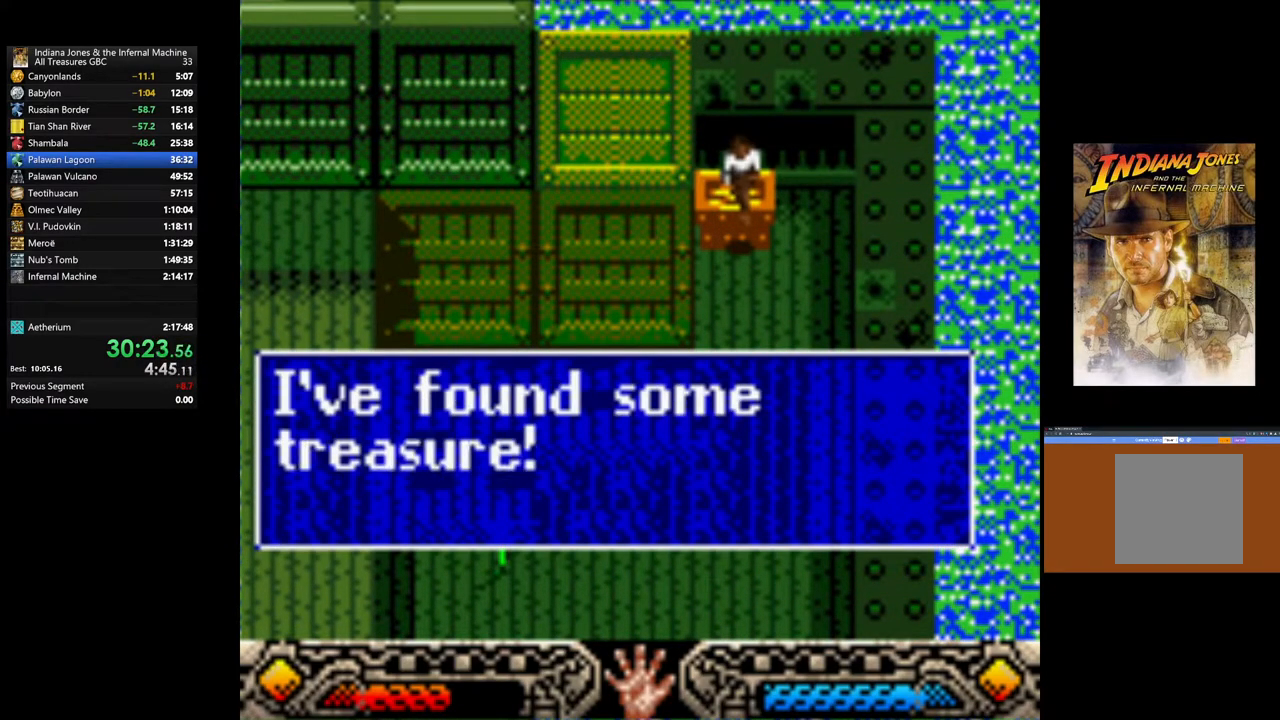
{"buttons": [], "left_stick": "down-left", "right_stick": "center", "events": [[100, "A", "up"]]}
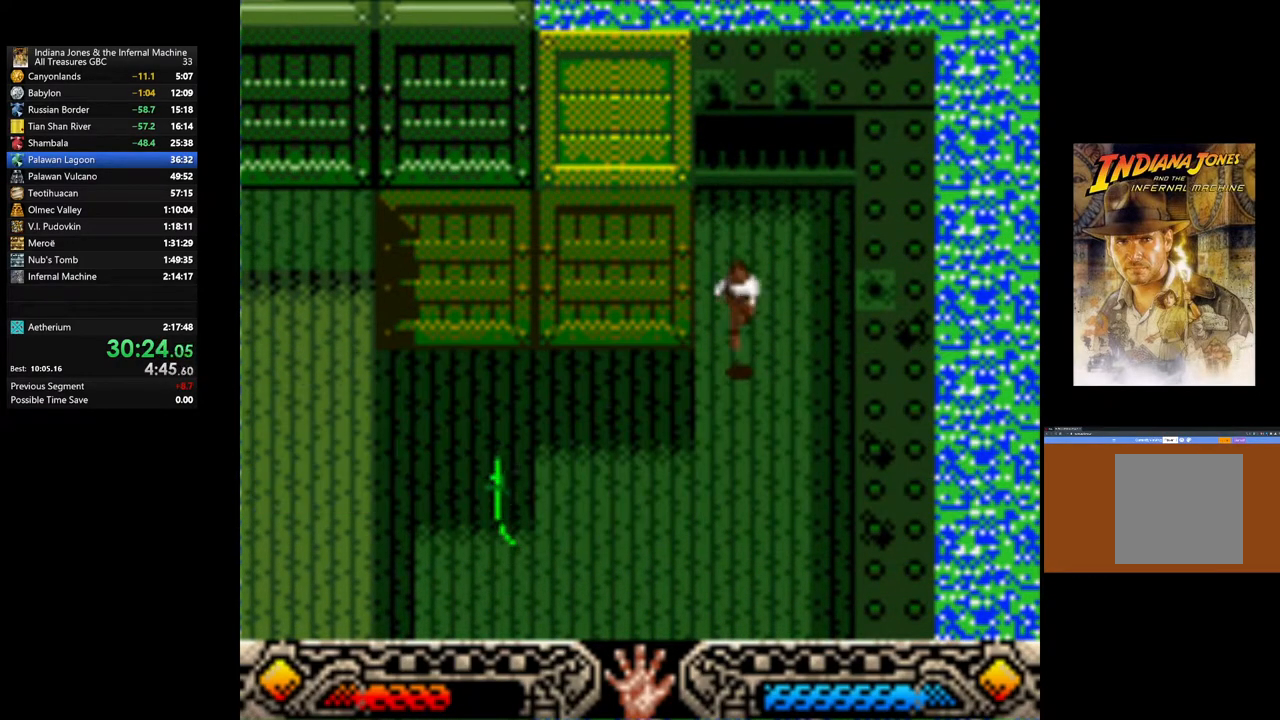
{"buttons": [], "left_stick": "down-left", "right_stick": "center", "events": []}
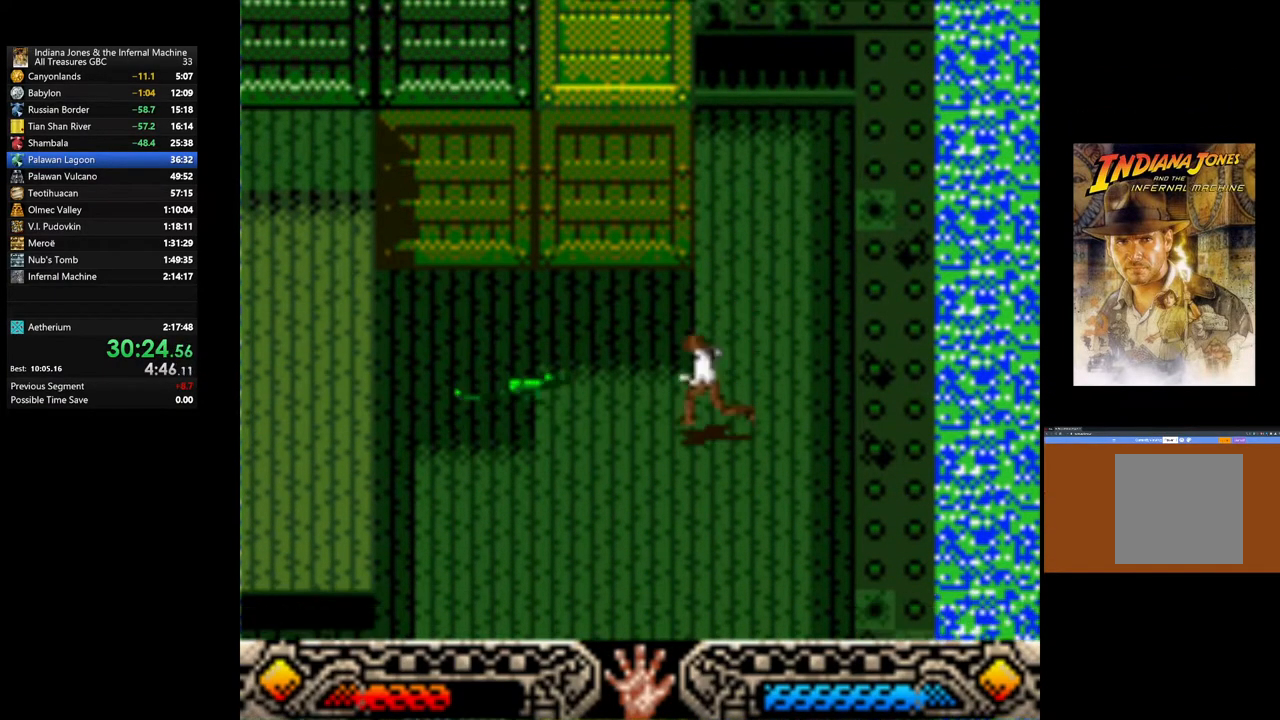
{"buttons": [], "left_stick": "down-left", "right_stick": "center", "events": []}
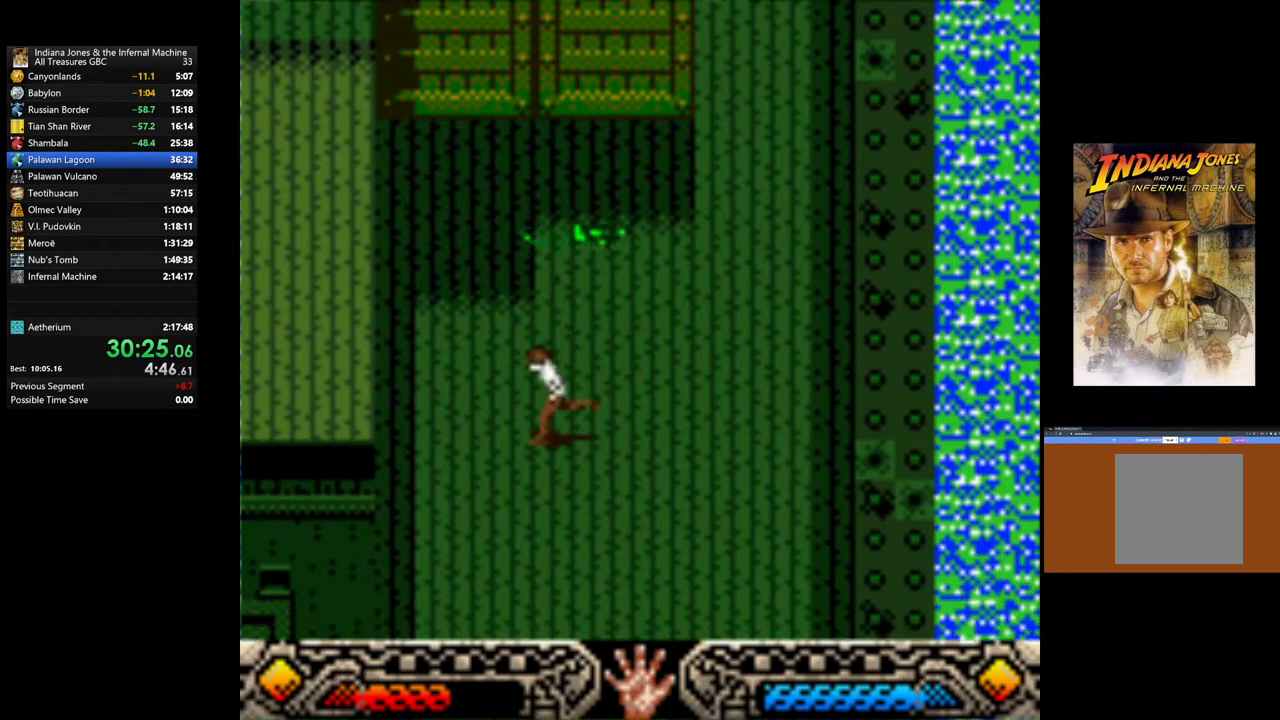
{"buttons": [], "left_stick": "down-left", "right_stick": "center", "events": []}
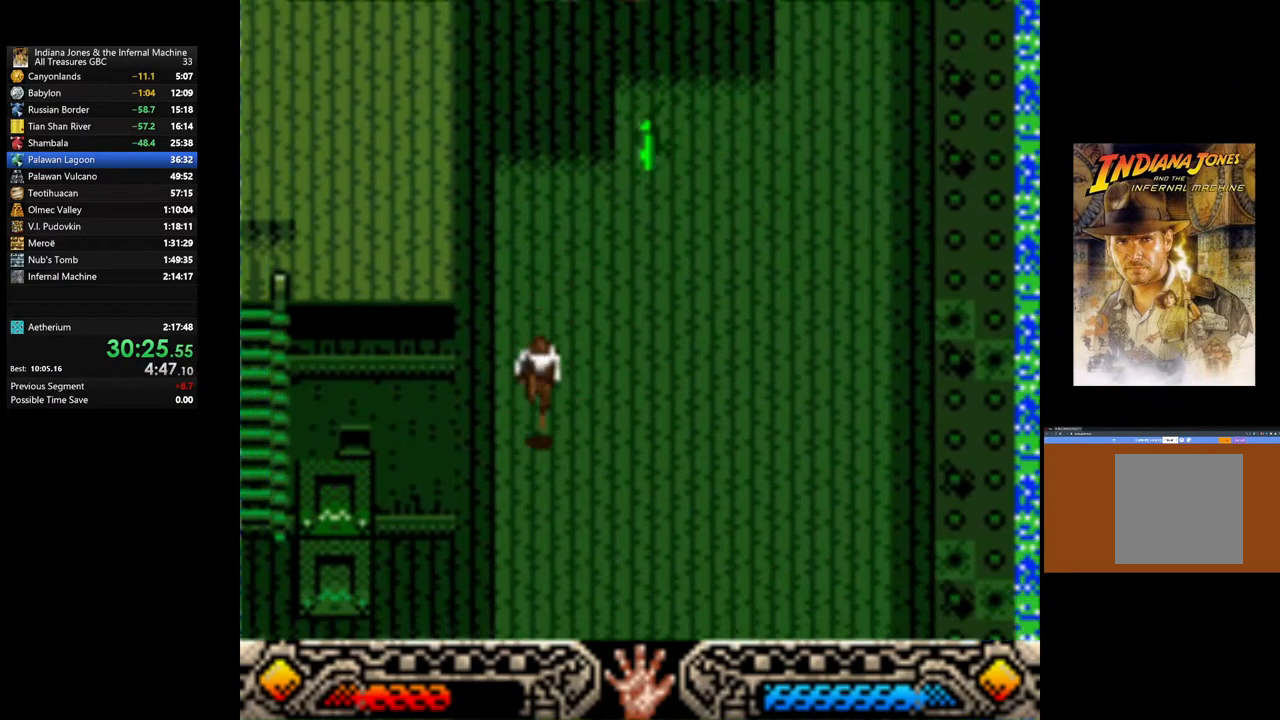
{"buttons": [], "left_stick": "down-left", "right_stick": "center", "events": []}
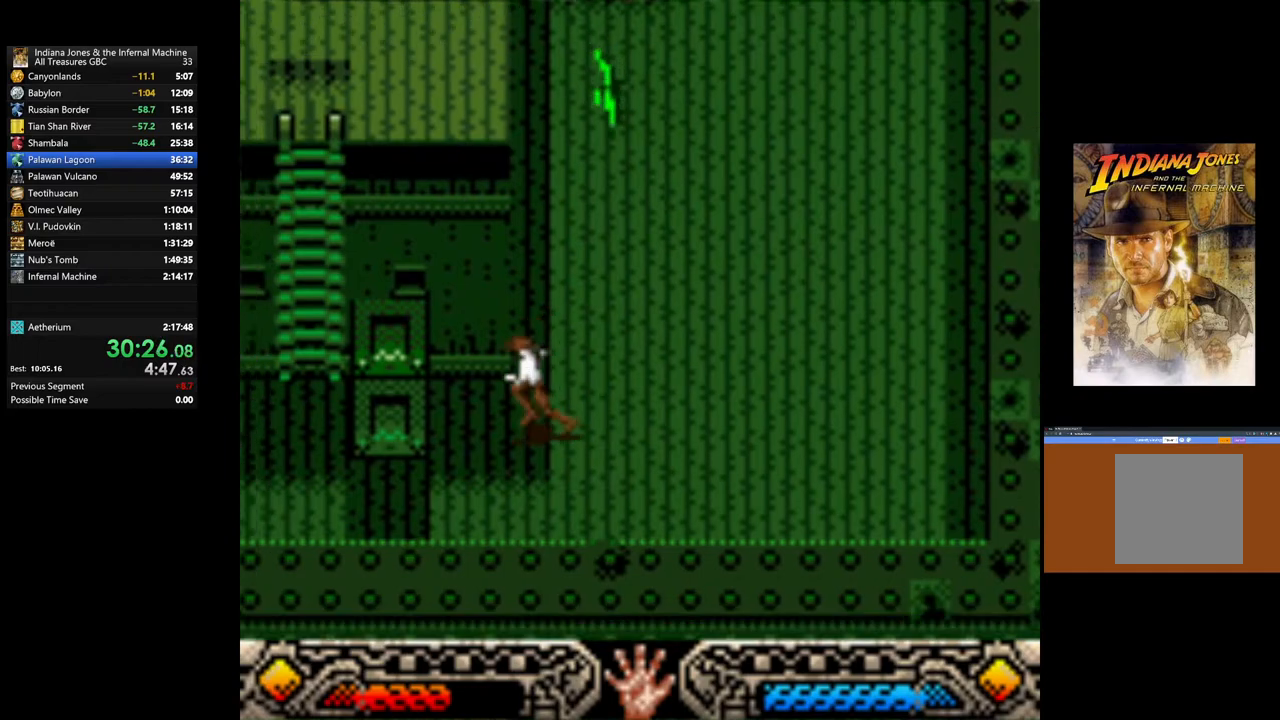
{"buttons": [], "left_stick": "left", "right_stick": "center", "events": [[300, "left_stick", "left"]]}
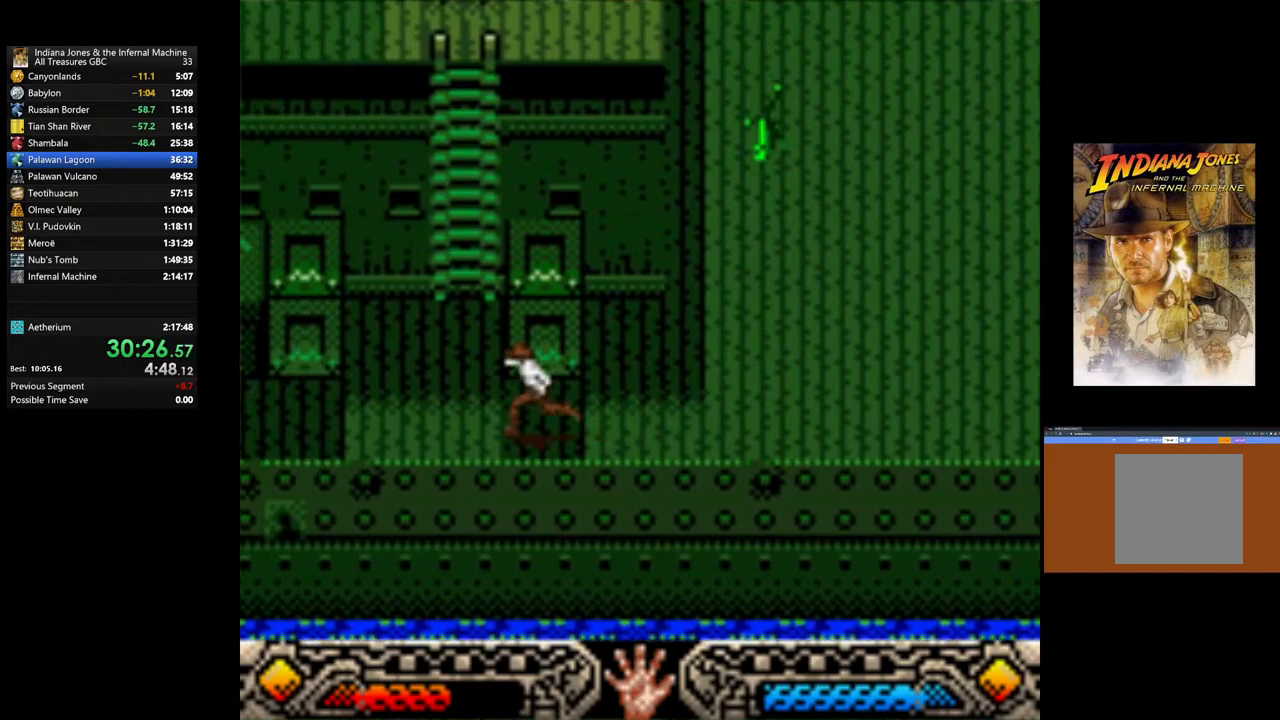
{"buttons": [], "left_stick": "up-left", "right_stick": "center", "events": [[267, "left_stick", "up-left"]]}
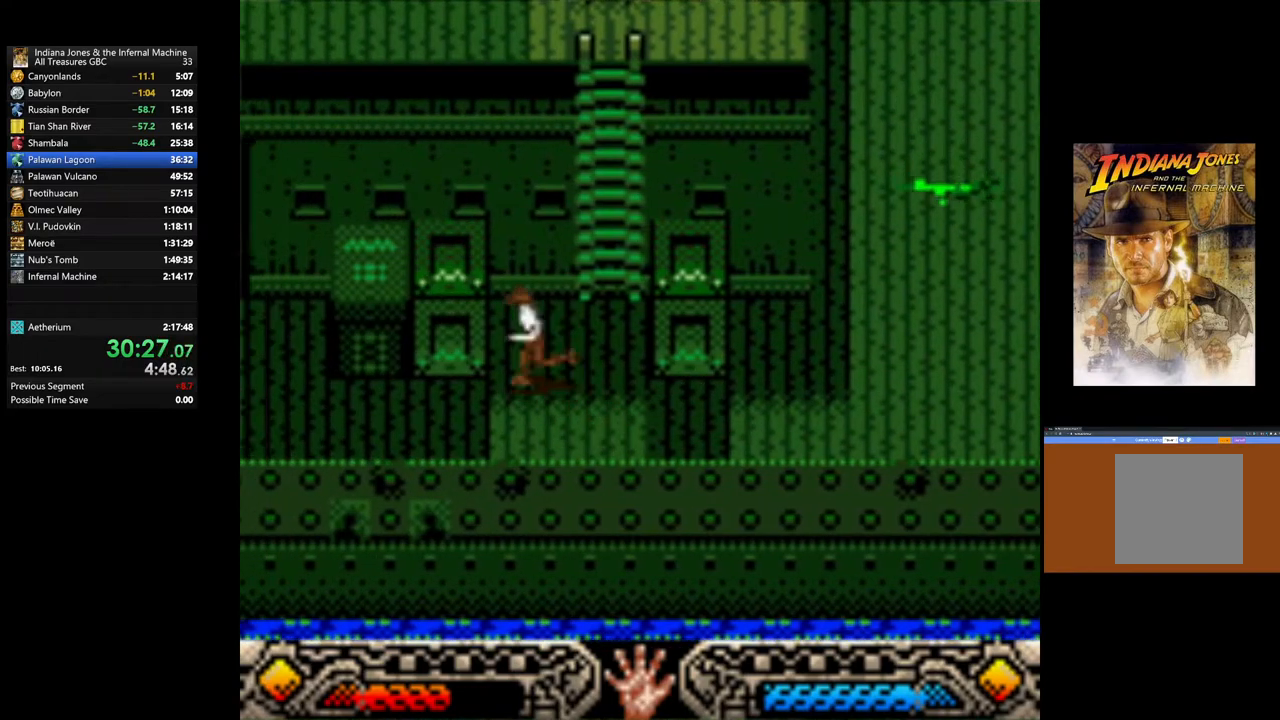
{"buttons": [], "left_stick": "left", "right_stick": "center", "events": [[17, "B", "down"], [200, "B", "up"], [283, "left_stick", "left"]]}
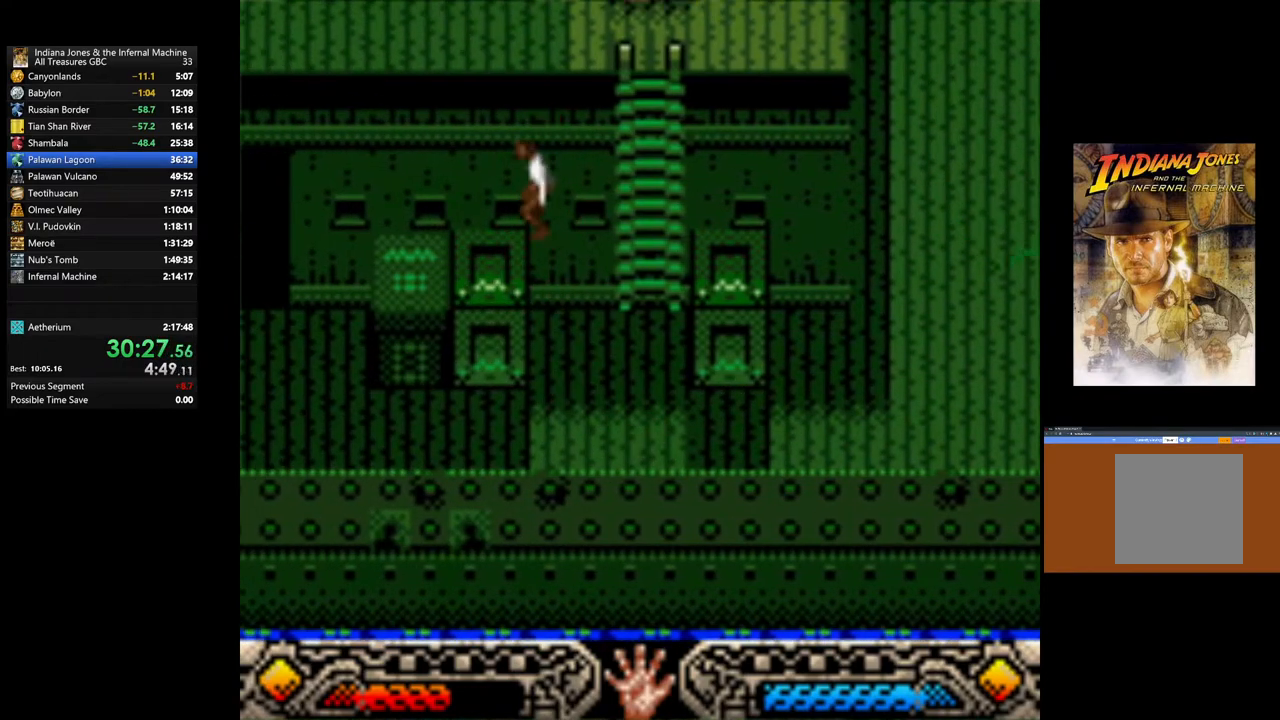
{"buttons": [], "left_stick": "left", "right_stick": "center", "events": []}
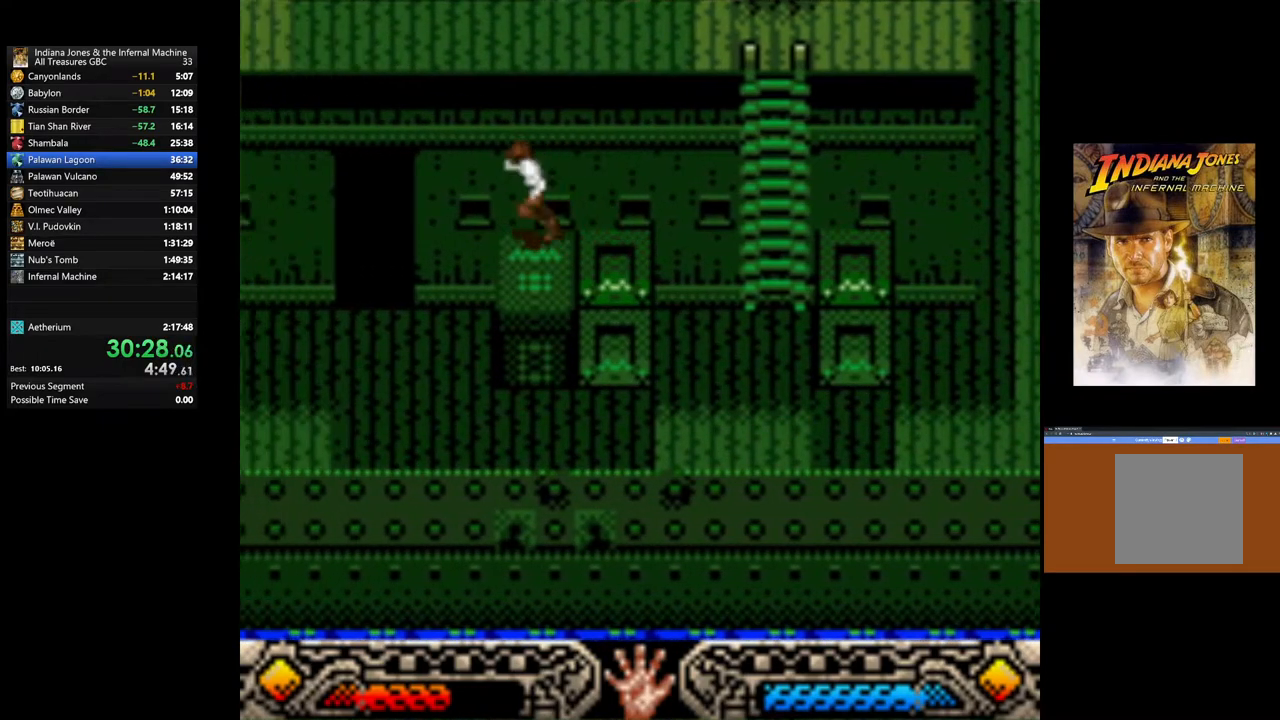
{"buttons": [], "left_stick": "left", "right_stick": "center", "events": []}
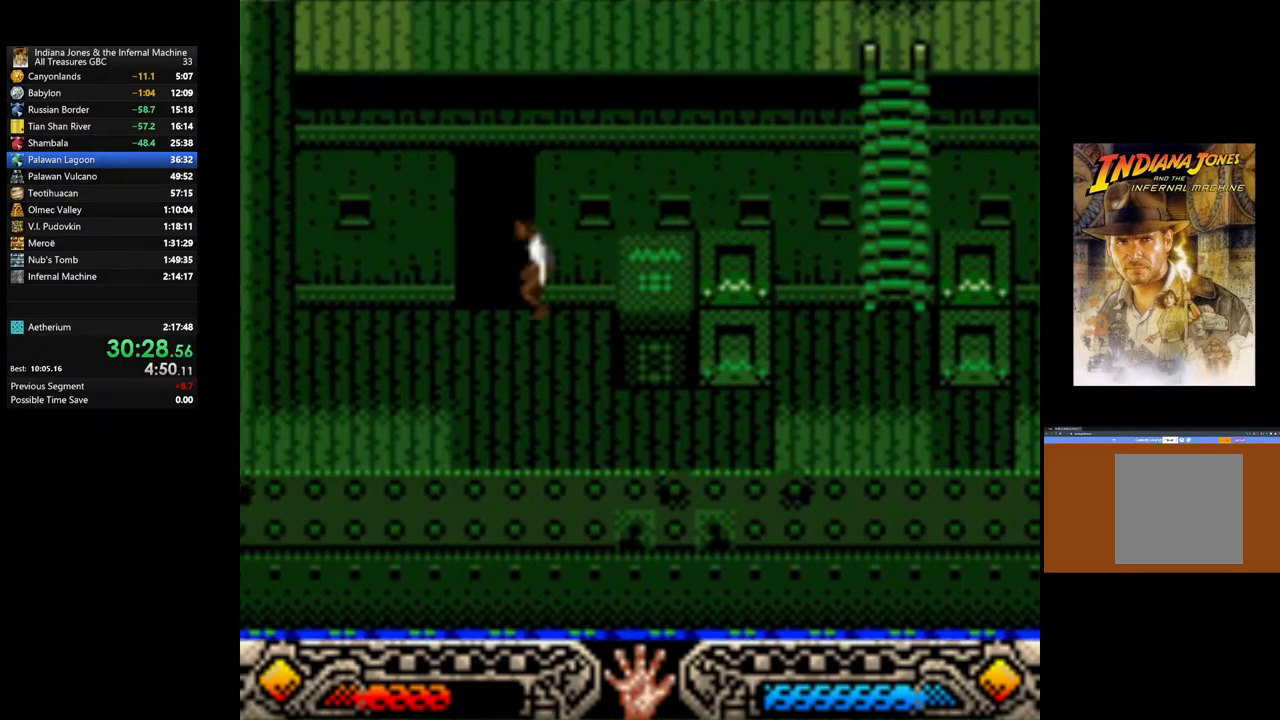
{"buttons": [], "left_stick": "left", "right_stick": "center", "events": []}
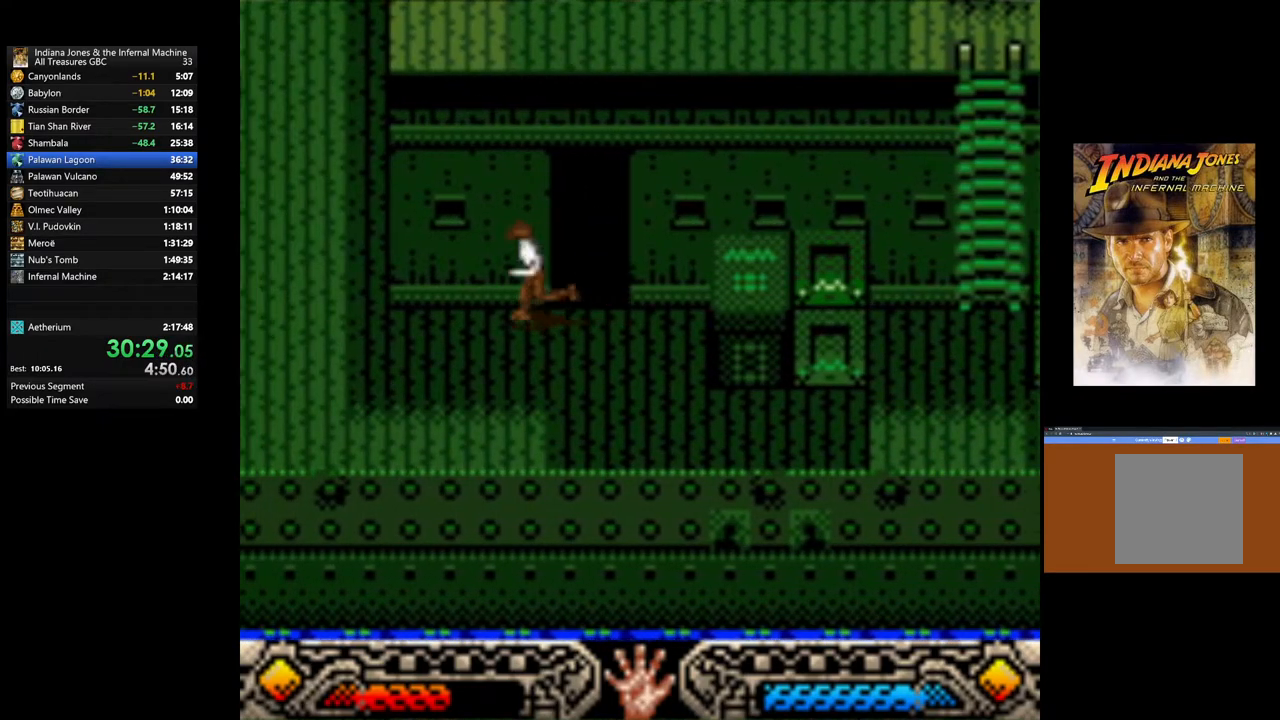
{"buttons": [], "left_stick": "up-left", "right_stick": "center", "events": [[317, "left_stick", "up-left"]]}
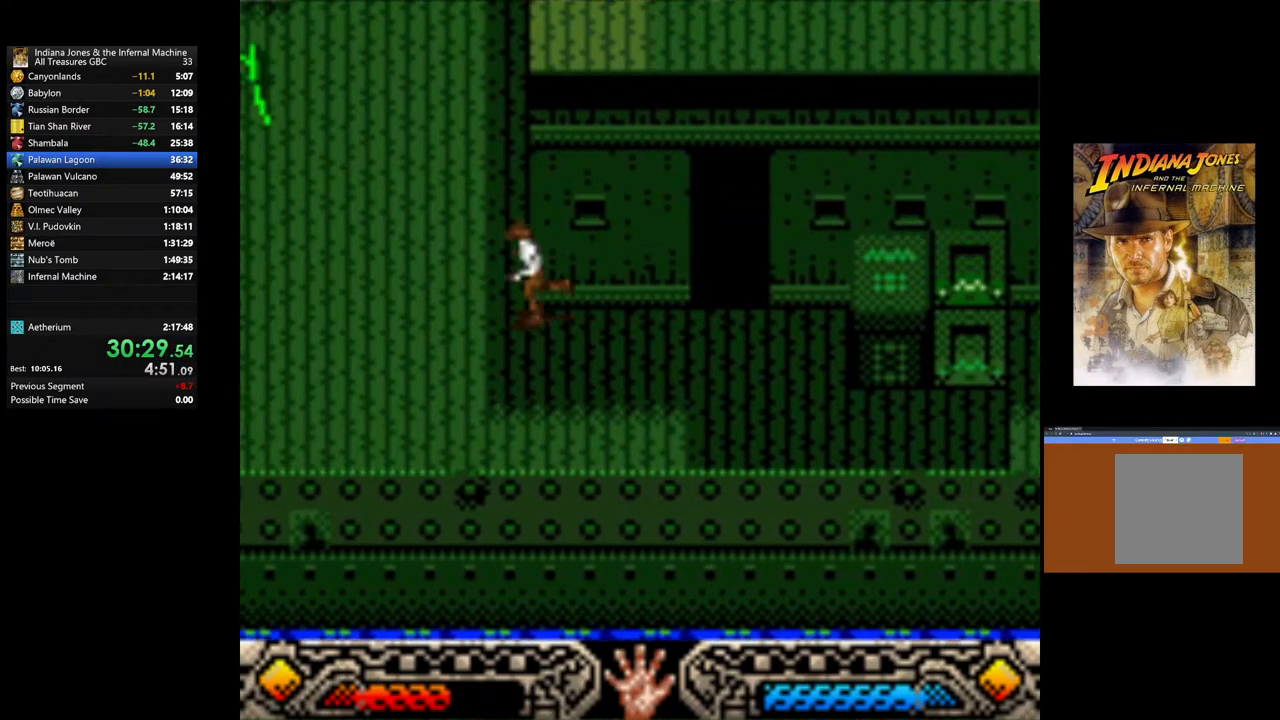
{"buttons": [], "left_stick": "up-left", "right_stick": "center", "events": []}
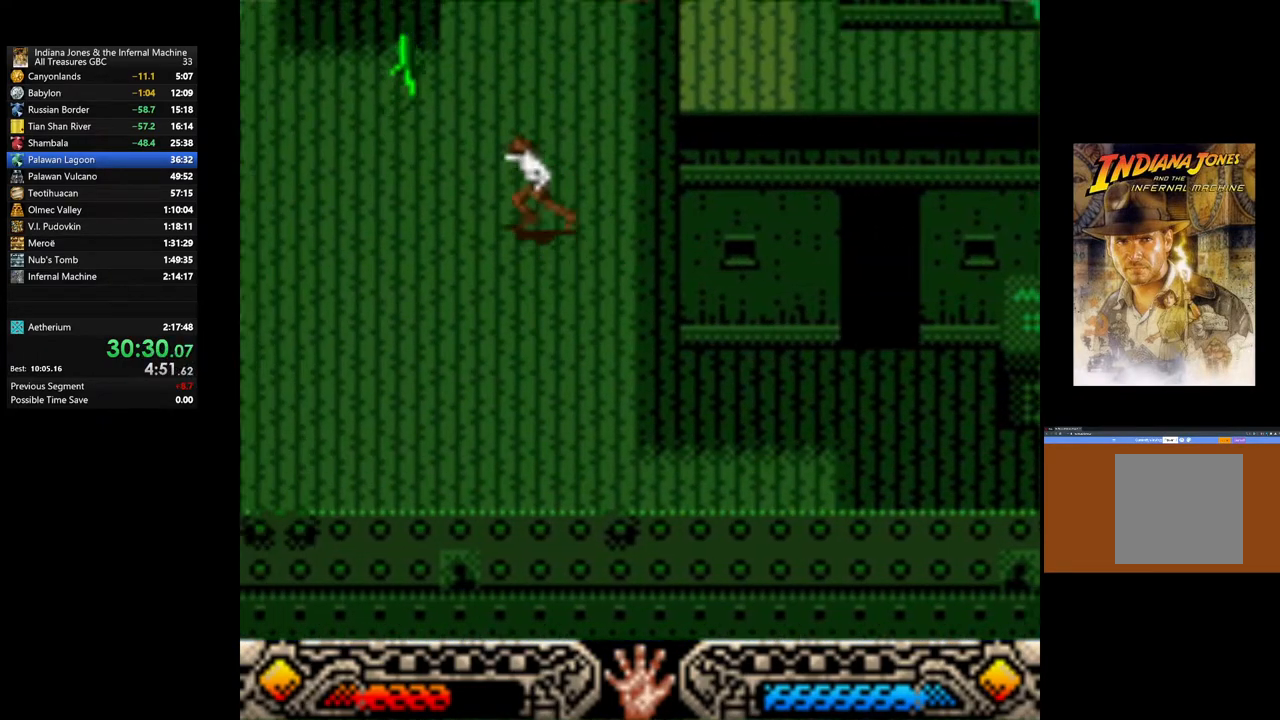
{"buttons": ["B"], "left_stick": "up-left", "right_stick": "center", "events": [[133, "B", "down"]]}
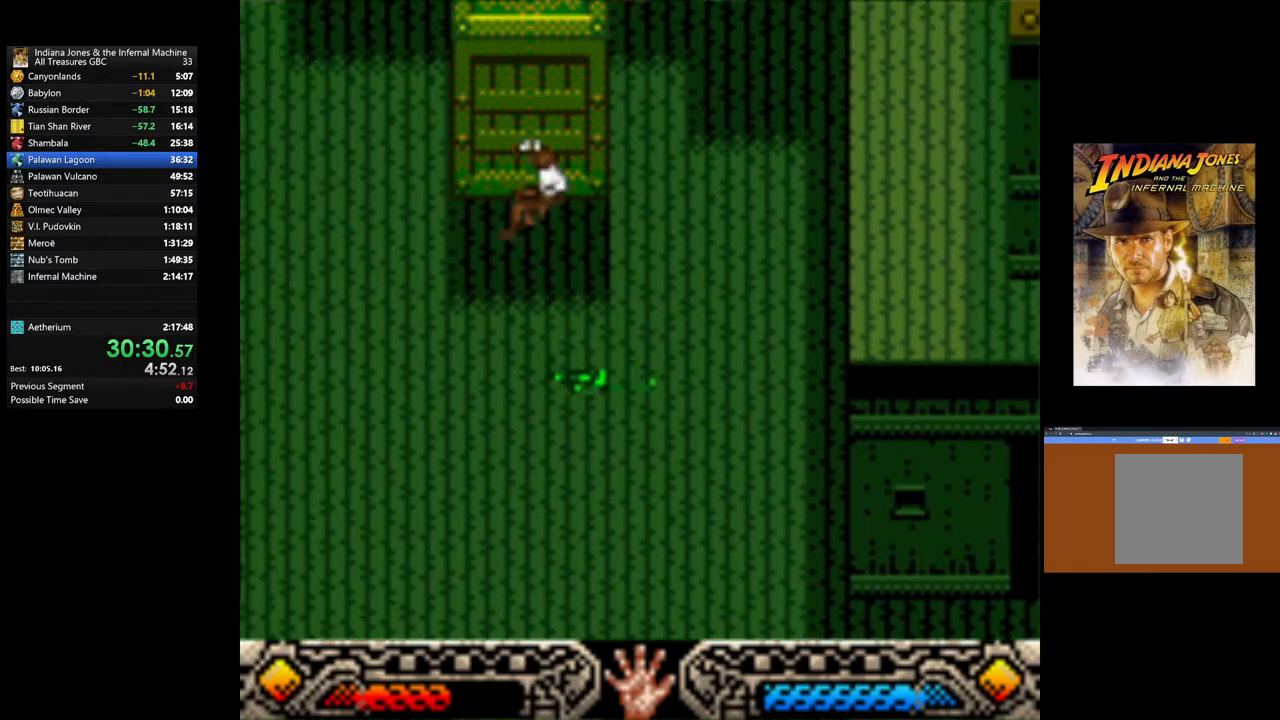
{"buttons": [], "left_stick": "up-left", "right_stick": "center", "events": [[17, "B", "up"]]}
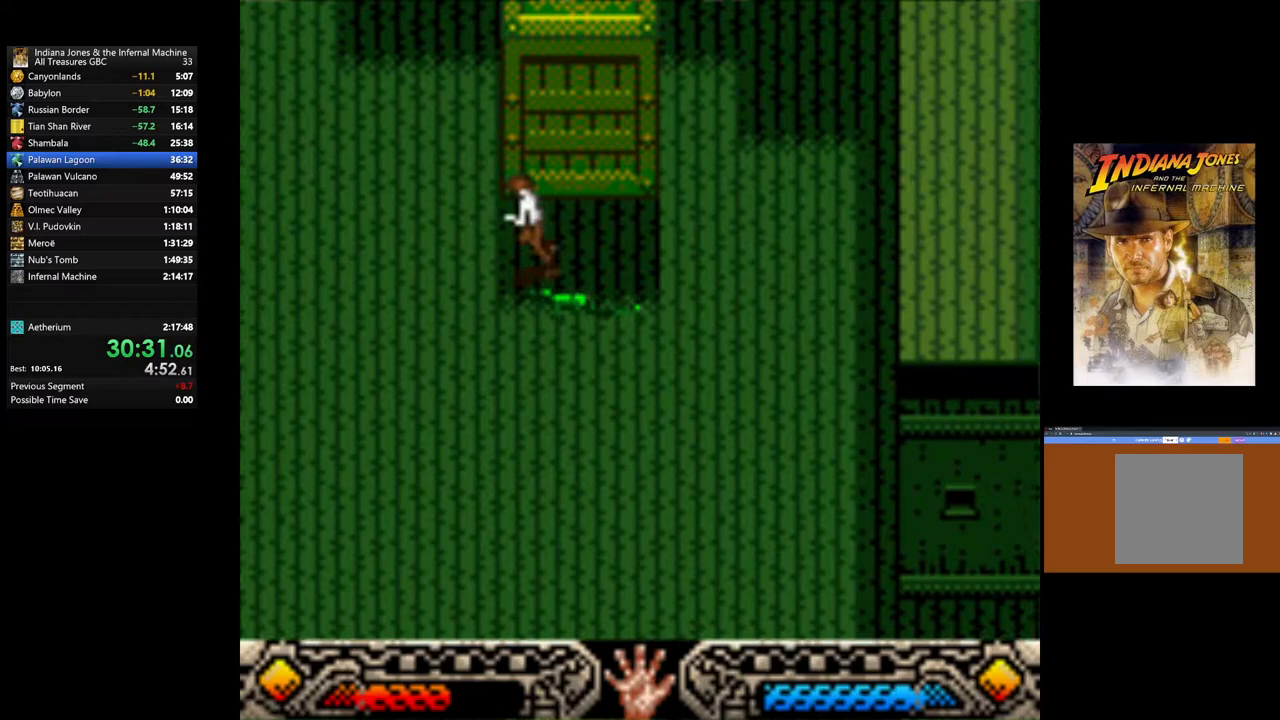
{"buttons": [], "left_stick": "up-left", "right_stick": "center", "events": []}
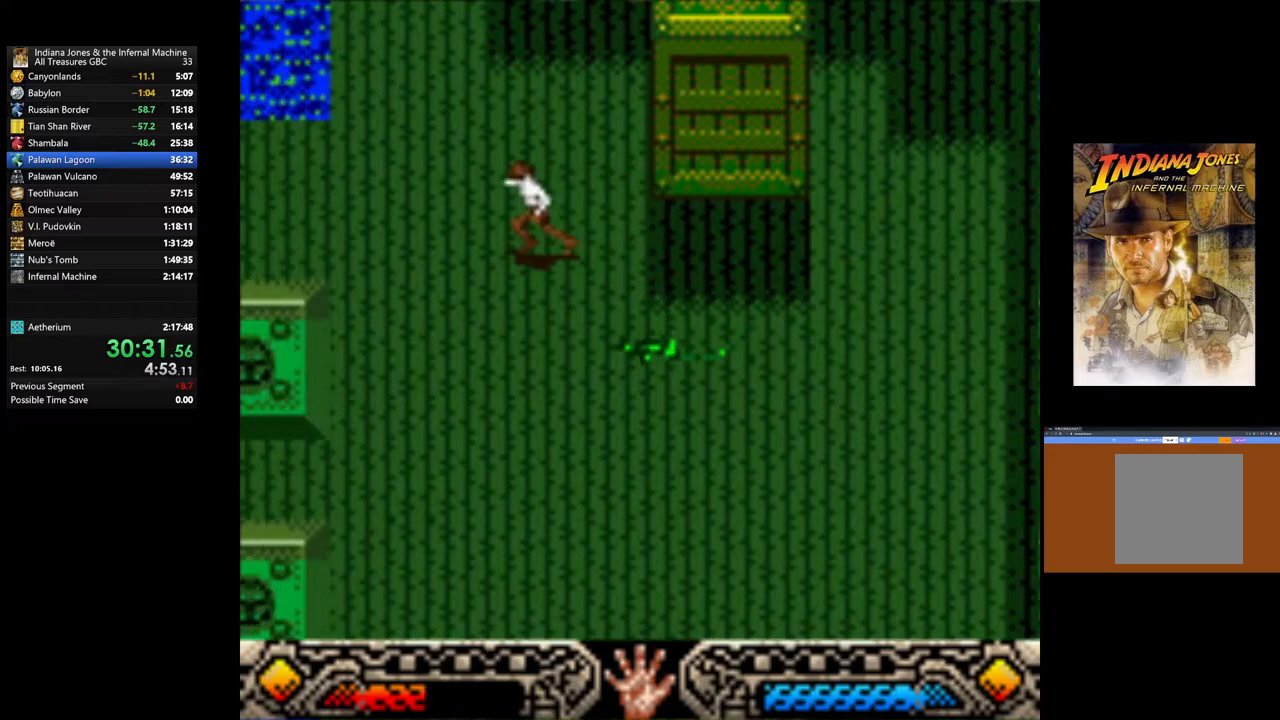
{"buttons": [], "left_stick": "up-left", "right_stick": "center", "events": [[300, "B", "down"], [433, "B", "up"]]}